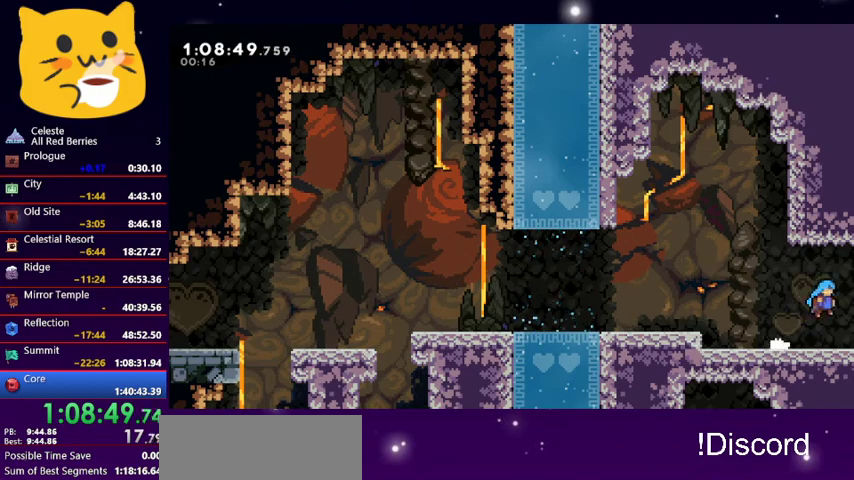
Gameplay with keyboard; each line is a JSON object with the keys held at the frame after it. "events" lists presses ("down") and releases ("up") of "dash", "demo", "down", "grab", "jump1", "jump2", "left", "pause", "right" and "up" between this image and that frame as [ms after this image, input, new state], when the widget could be followed in between. No other keys are recorded. Mouse input is not recorded. Key names are as the overlay labels them; some are game actions (e.g. jump) rather than physical keys.
{"keys": ["right"], "events": []}
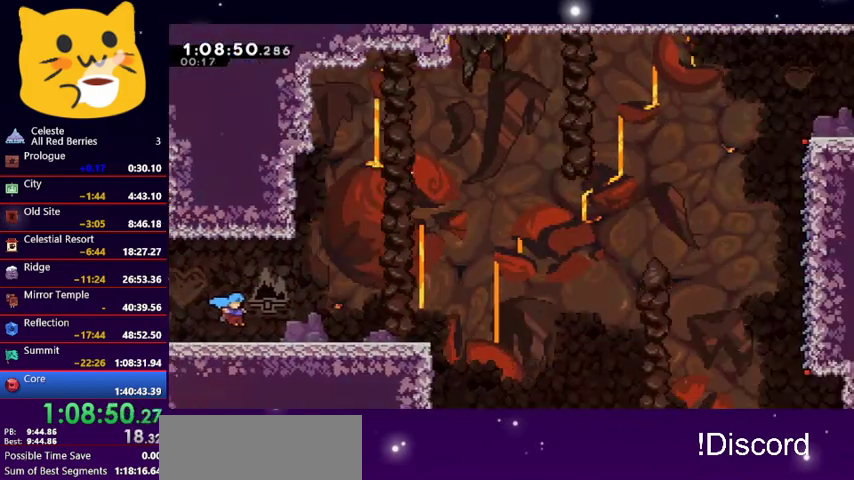
{"keys": ["right"], "events": []}
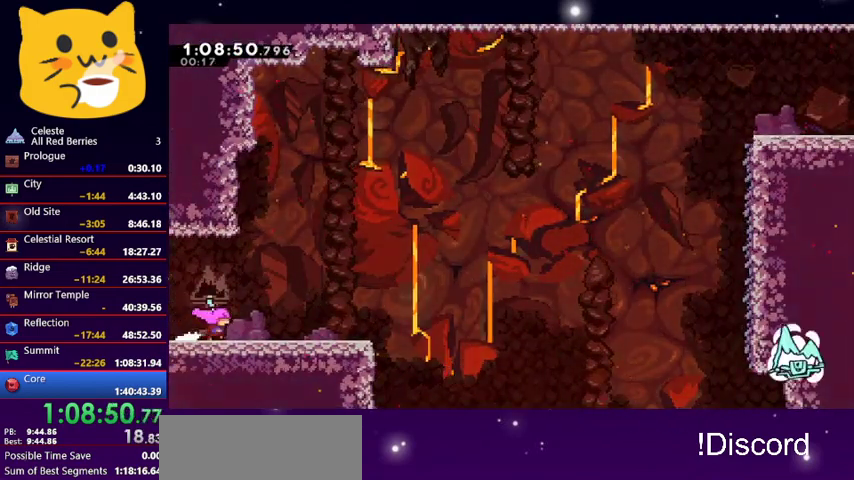
{"keys": ["jump1", "right", "up"], "events": [[33, "down", "down"], [33, "right", "up"], [133, "dash", "down"], [133, "jump1", "down"], [133, "right", "down"], [233, "dash", "up"], [233, "jump1", "up"], [333, "down", "up"], [367, "jump1", "down"], [467, "up", "down"]]}
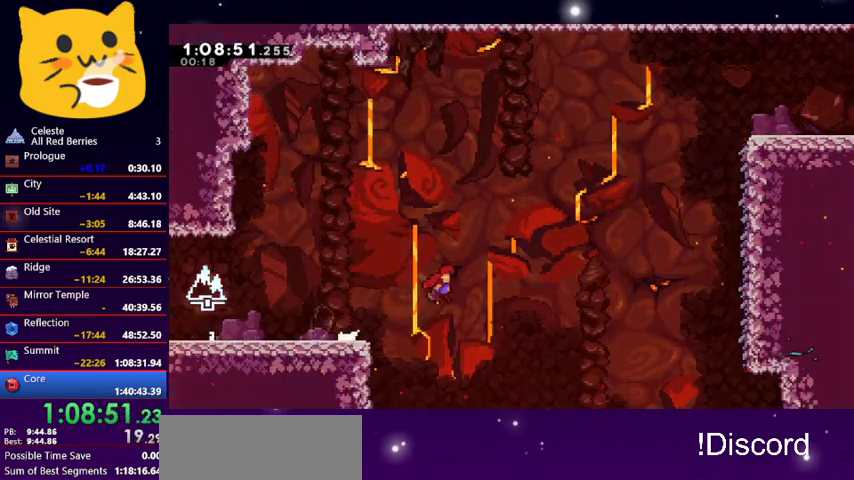
{"keys": ["right", "up"], "events": [[433, "jump1", "up"]]}
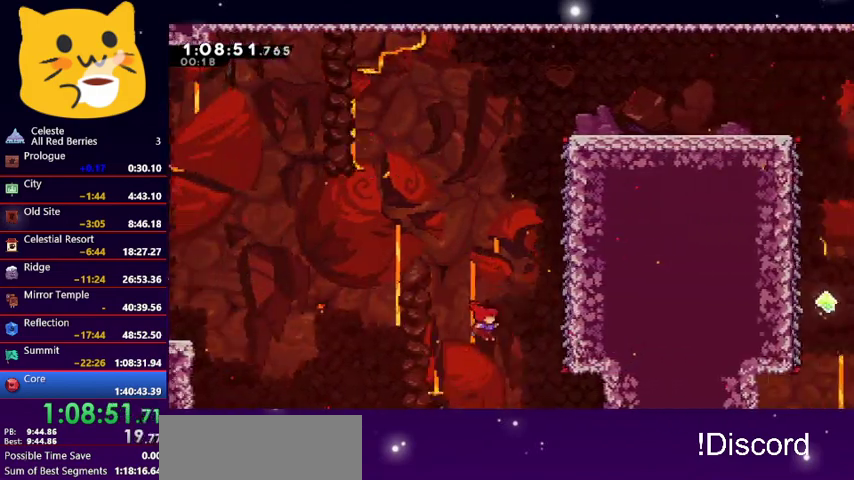
{"keys": ["grab", "right", "up"], "events": [[67, "dash", "down"], [267, "dash", "up"], [267, "grab", "down"]]}
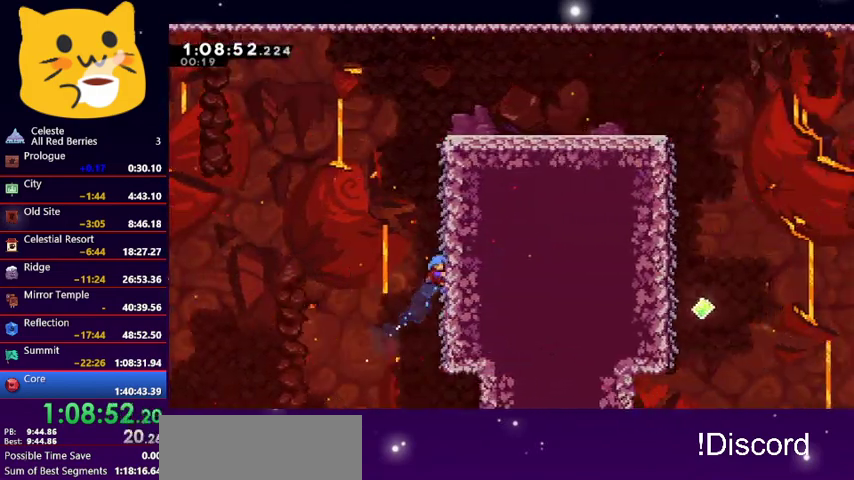
{"keys": ["grab", "right", "up"], "events": []}
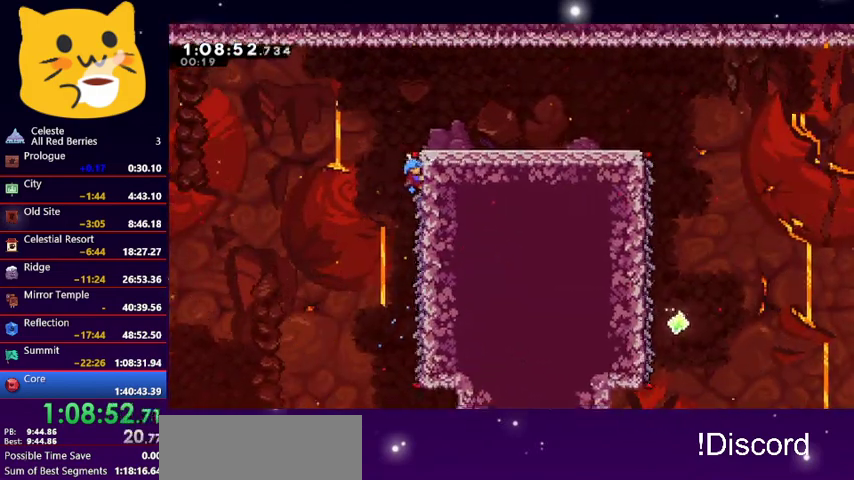
{"keys": ["right"], "events": [[67, "jump1", "down"], [133, "grab", "up"], [133, "up", "up"], [233, "jump1", "up"]]}
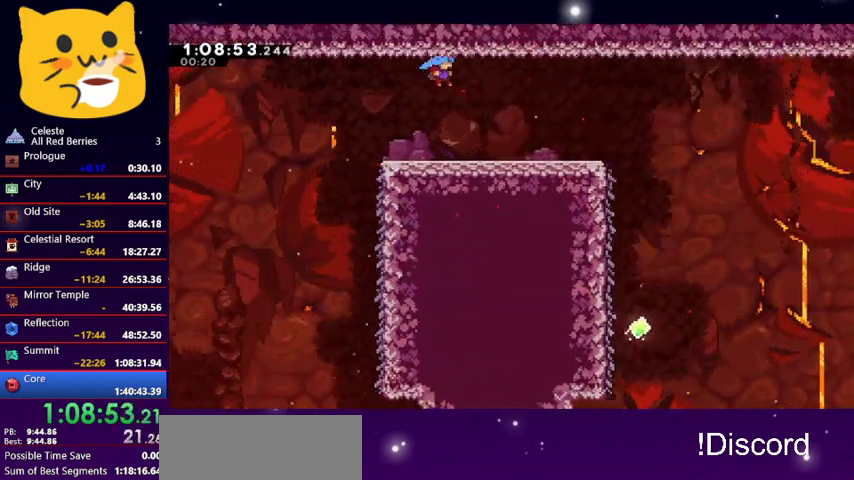
{"keys": ["right"], "events": [[200, "jump1", "down"], [300, "jump1", "up"]]}
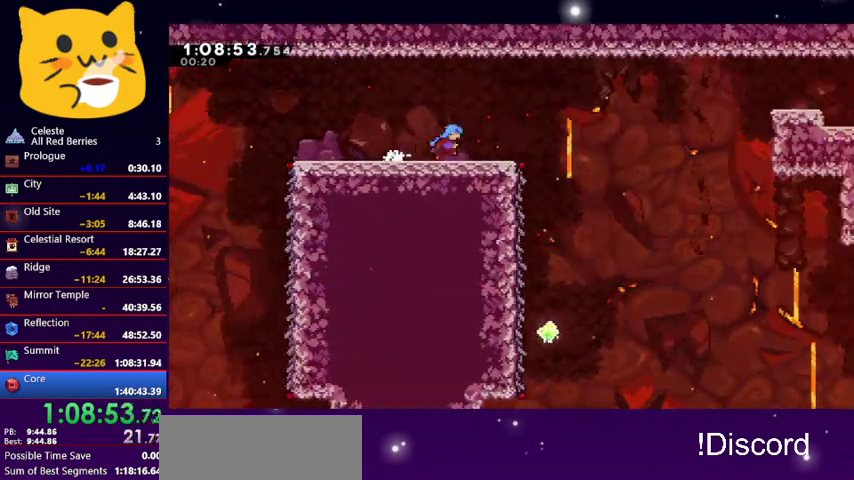
{"keys": ["left"], "events": [[33, "jump1", "down"], [167, "jump1", "up"], [467, "left", "down"], [500, "right", "up"]]}
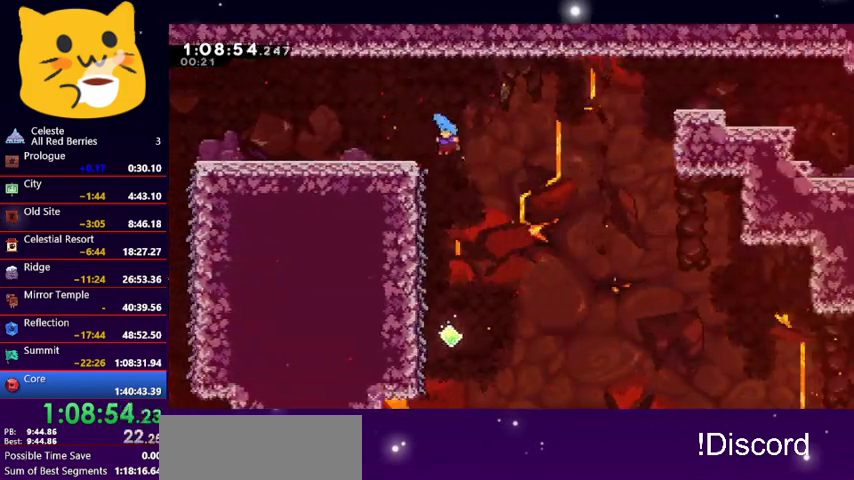
{"keys": ["left", "up"], "events": [[67, "left", "up"], [500, "left", "down"], [500, "up", "down"]]}
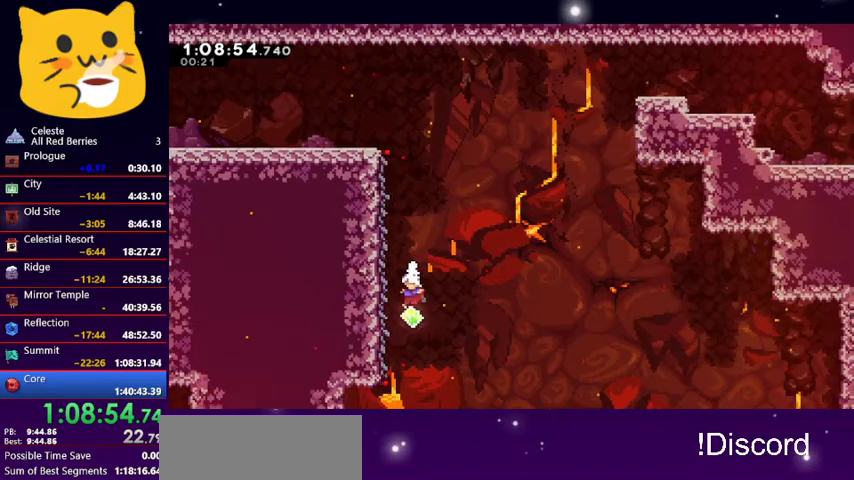
{"keys": ["grab", "left", "up"], "events": [[33, "grab", "down"]]}
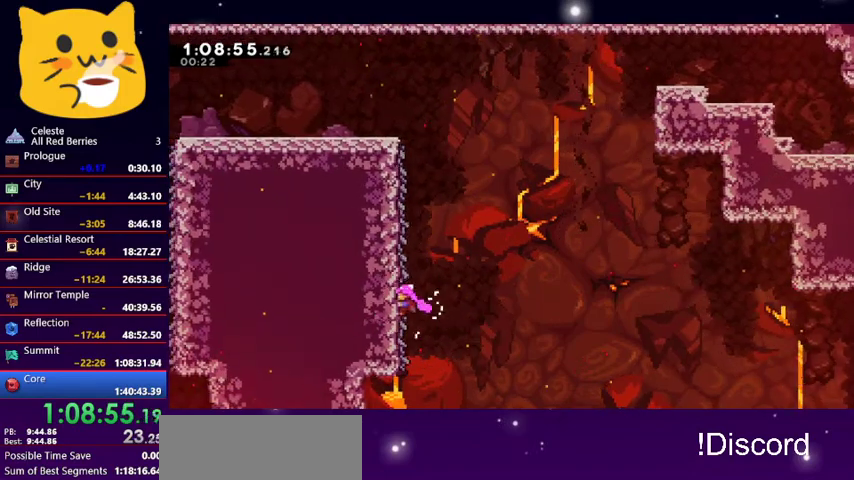
{"keys": ["dash", "right", "up"], "events": [[133, "right", "down"], [200, "jump1", "down"], [200, "left", "up"], [233, "grab", "up"], [367, "jump1", "up"], [500, "dash", "down"]]}
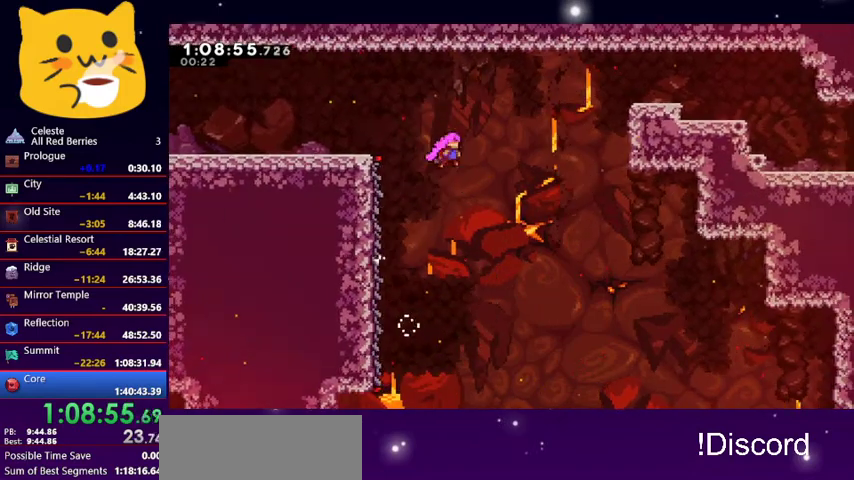
{"keys": ["dash", "right"], "events": [[167, "dash", "up"], [267, "up", "up"], [333, "dash", "down"]]}
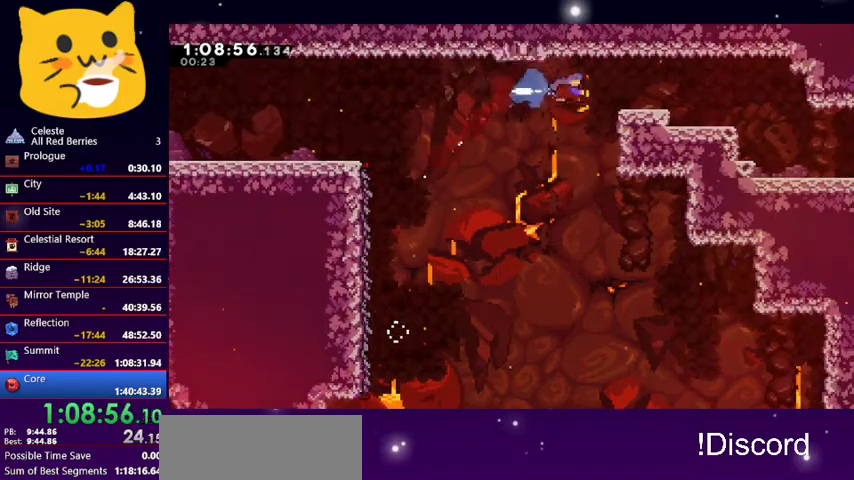
{"keys": ["right"], "events": [[33, "dash", "up"], [200, "jump1", "down"], [300, "jump1", "up"]]}
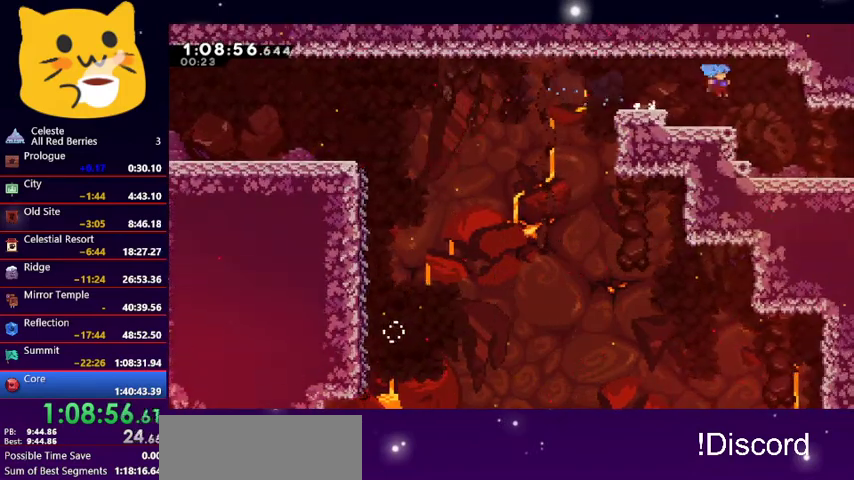
{"keys": ["right"], "events": []}
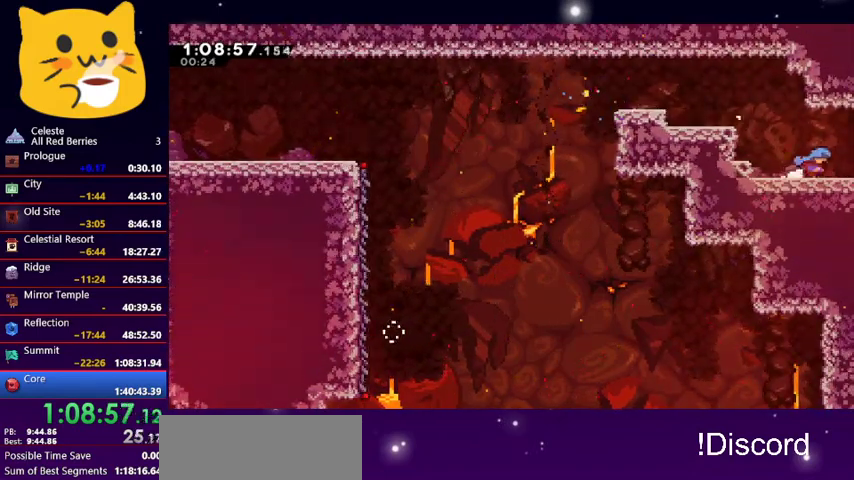
{"keys": ["right"], "events": []}
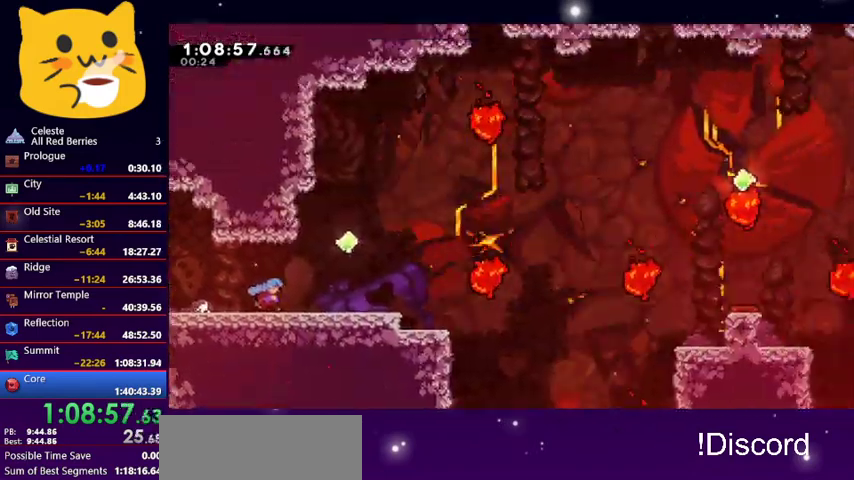
{"keys": ["right"], "events": []}
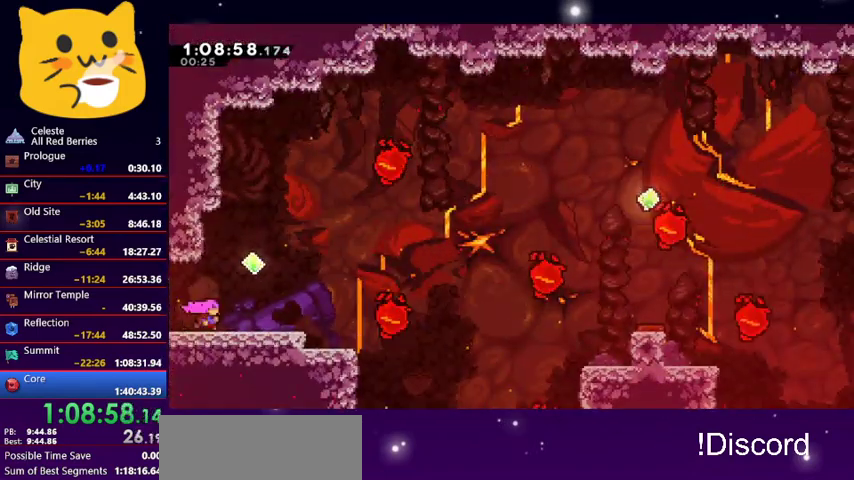
{"keys": ["dash", "right", "up"], "events": [[33, "right", "up"], [233, "jump1", "down"], [267, "right", "down"], [267, "up", "down"], [467, "jump1", "up"], [500, "dash", "down"]]}
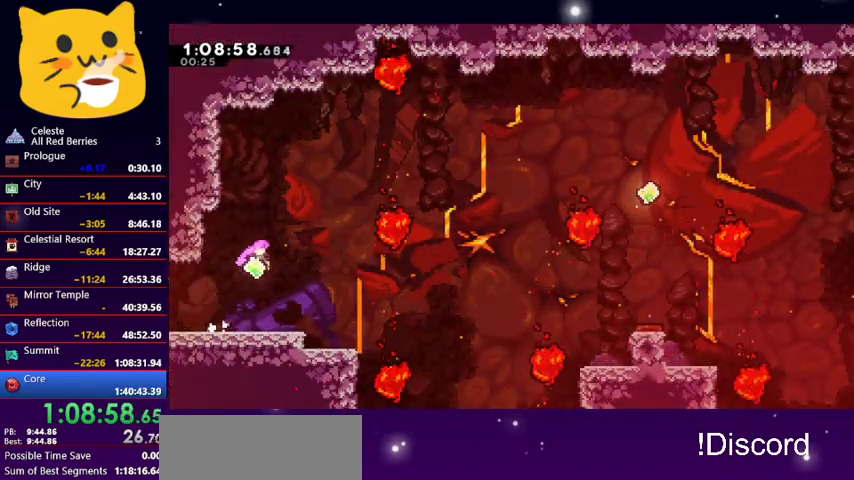
{"keys": [], "events": [[133, "dash", "up"], [233, "up", "up"], [333, "right", "up"]]}
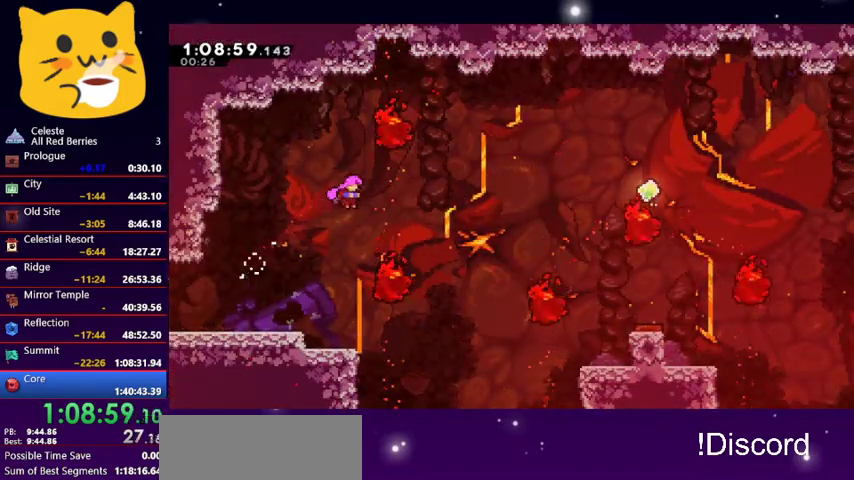
{"keys": [], "events": [[33, "right", "down"], [133, "dash", "down"], [267, "dash", "up"], [300, "right", "up"]]}
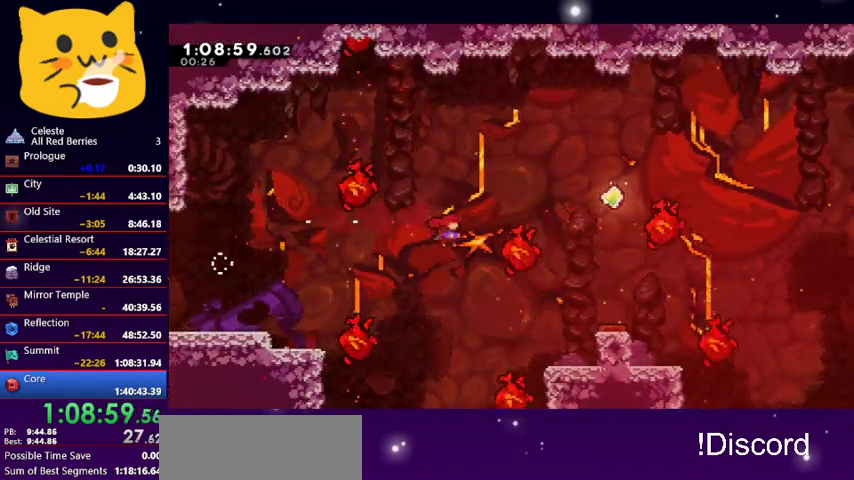
{"keys": [], "events": [[200, "dash", "down"], [200, "right", "down"], [200, "up", "down"], [333, "dash", "up"], [333, "right", "up"], [333, "up", "up"]]}
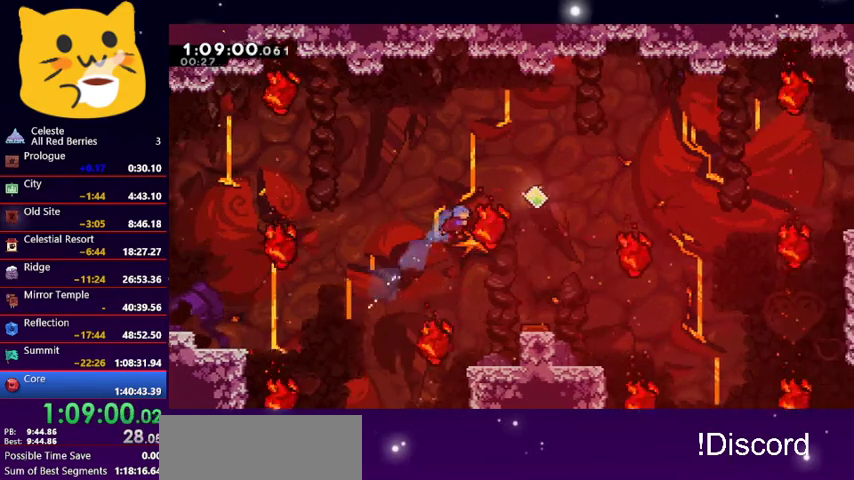
{"keys": [], "events": [[233, "right", "down"], [433, "right", "up"]]}
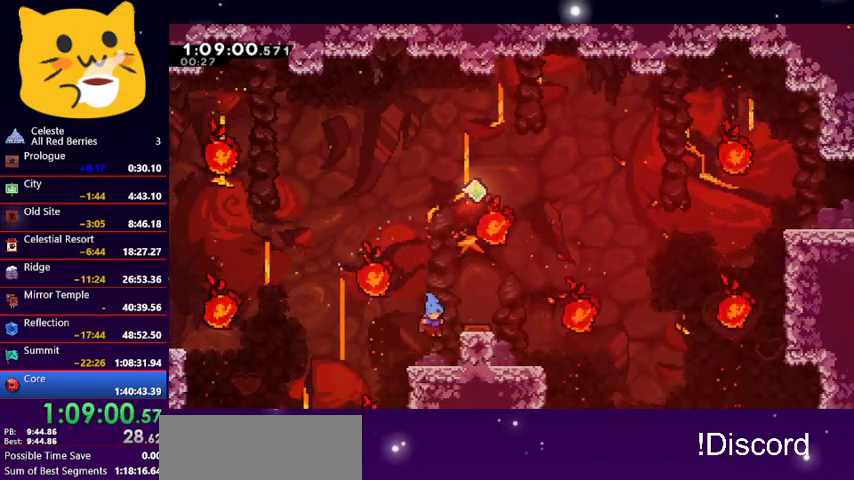
{"keys": [], "events": [[167, "jump1", "down"], [300, "right", "down"], [400, "jump1", "up"], [433, "right", "up"]]}
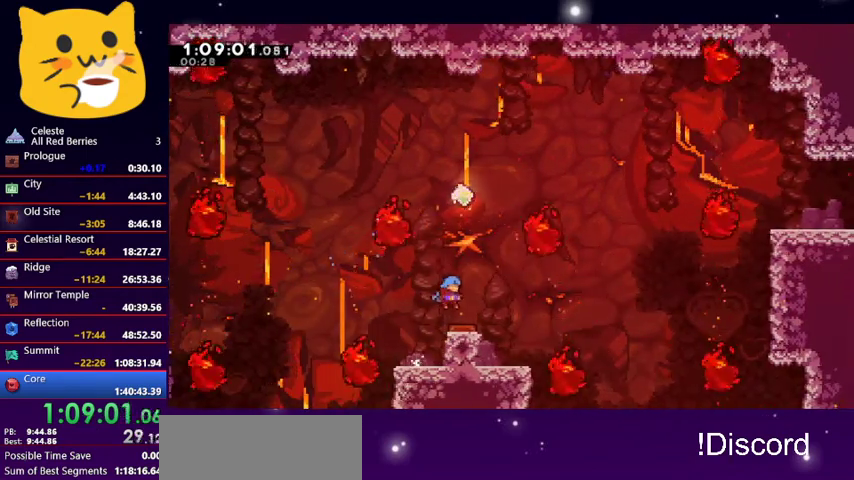
{"keys": ["right"], "events": [[133, "right", "down"], [333, "right", "up"], [367, "right", "down"]]}
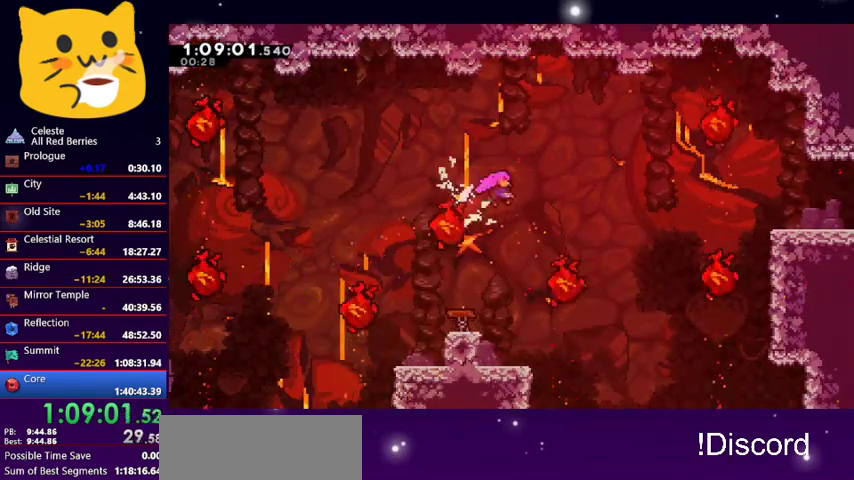
{"keys": ["right"], "events": [[100, "dash", "down"], [233, "dash", "up"]]}
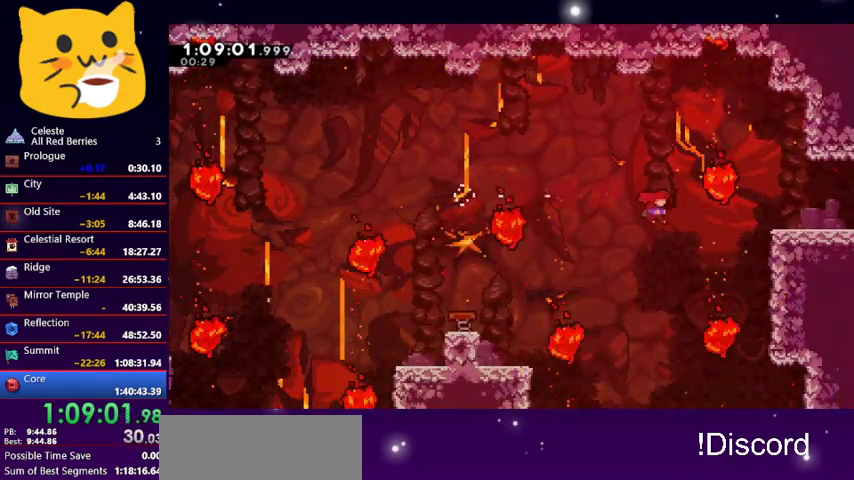
{"keys": ["grab", "jump1", "right"], "events": [[167, "dash", "down"], [367, "dash", "up"], [367, "grab", "down"], [467, "jump1", "down"]]}
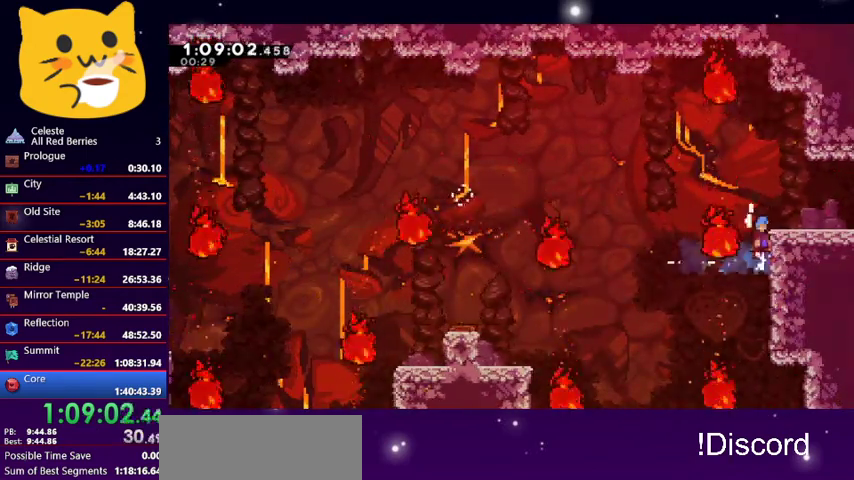
{"keys": ["right"], "events": [[267, "grab", "up"], [267, "jump1", "up"]]}
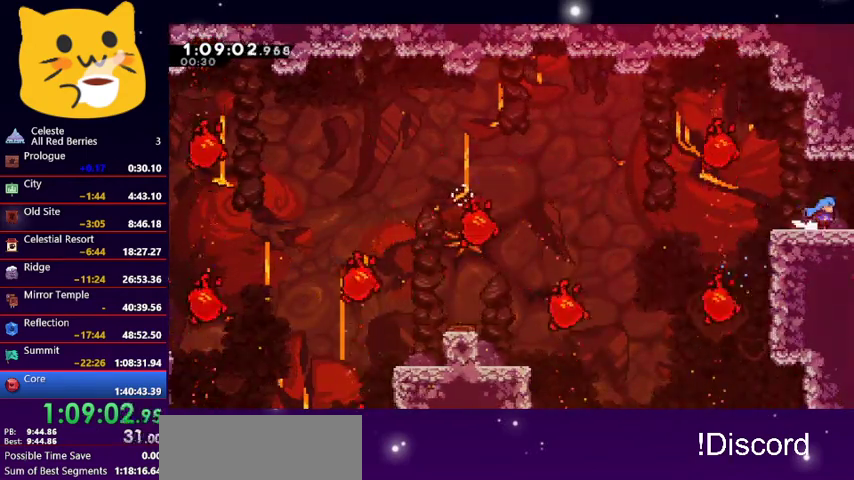
{"keys": ["right"], "events": []}
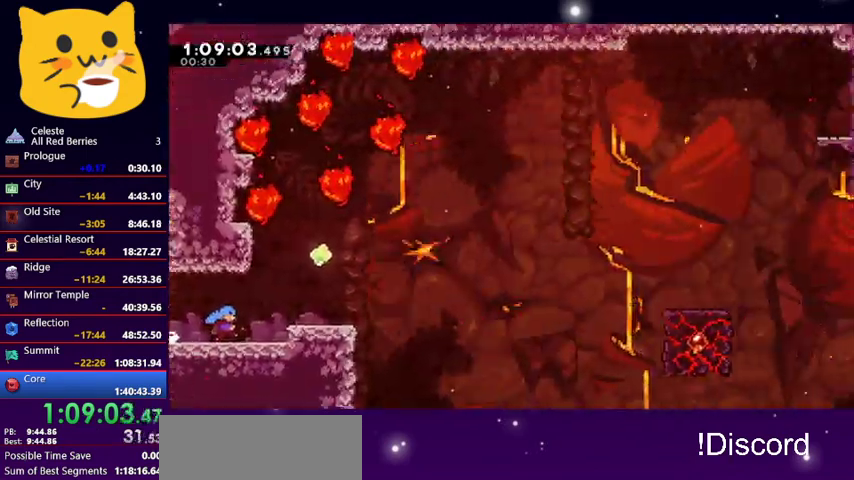
{"keys": ["jump1", "right", "up"], "events": [[400, "jump1", "down"], [400, "up", "down"]]}
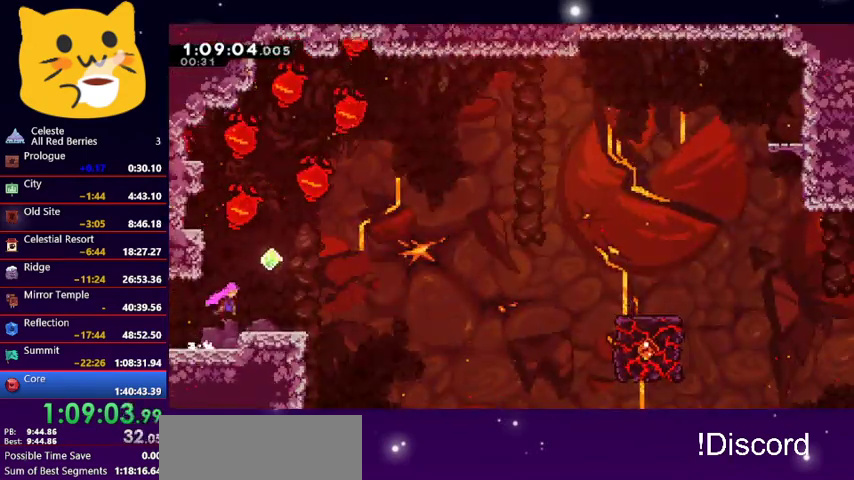
{"keys": ["right", "up"], "events": [[233, "dash", "down"], [233, "jump1", "up"], [333, "dash", "up"]]}